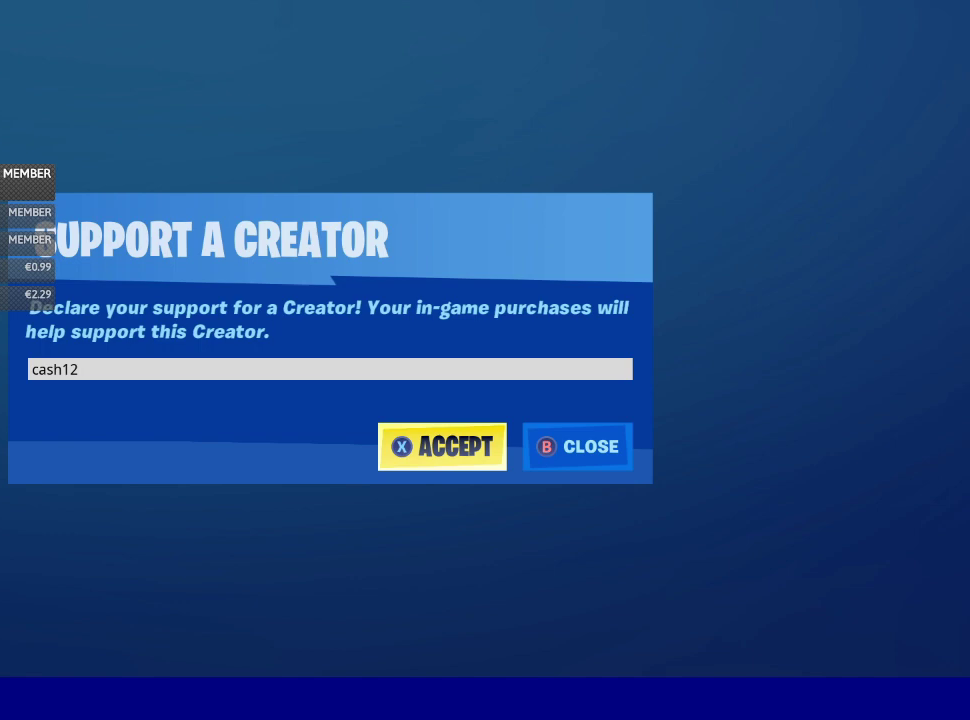
Gameplay with a controller (Xbox layout); each line is a JSON object with the inputs held at the frame after it (dt_ms = milliseconds from this image to that frame). "events" lists button and stick changes between this image and that frame as [ms after this image, input, new state], when the widget could be followed in between. This document gives stick clicks only as held states, not as events.
{"dt_ms": 700, "buttons": ["X"], "left_stick": "center", "right_stick": "center", "events": [[633, "X", "down"]]}
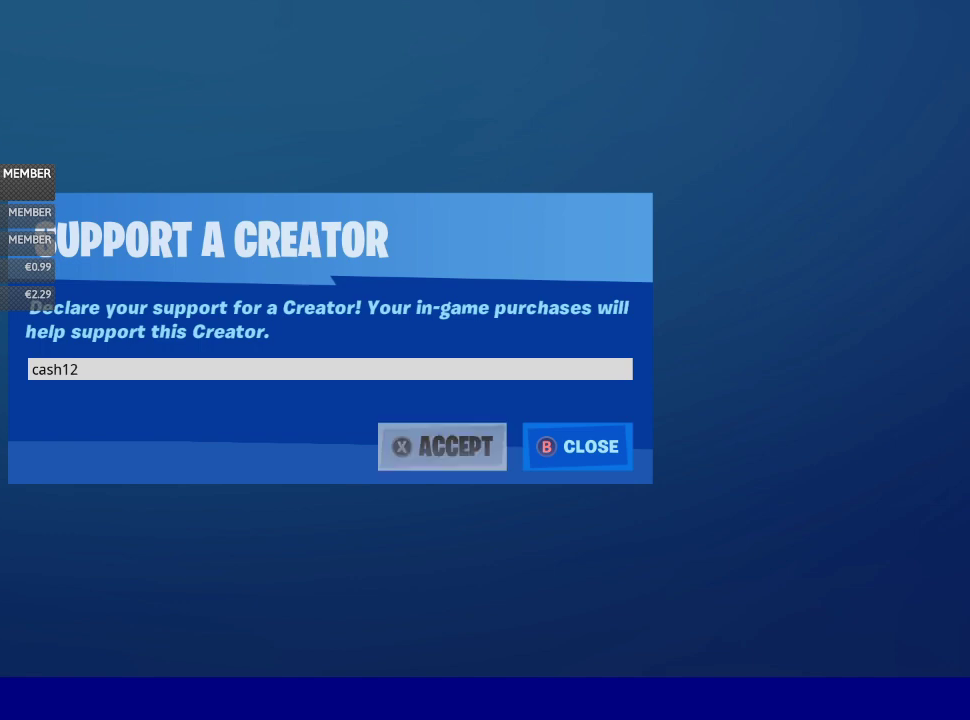
{"dt_ms": 300, "buttons": [], "left_stick": "center", "right_stick": "center", "events": [[100, "X", "up"]]}
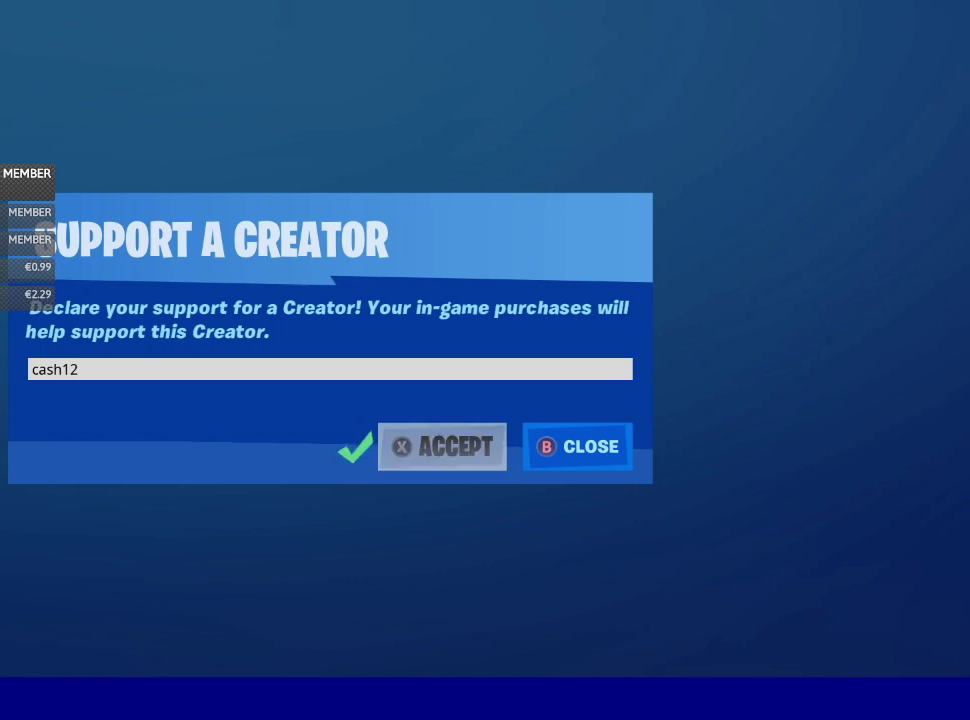
{"dt_ms": 500, "buttons": [], "left_stick": "center", "right_stick": "center", "events": []}
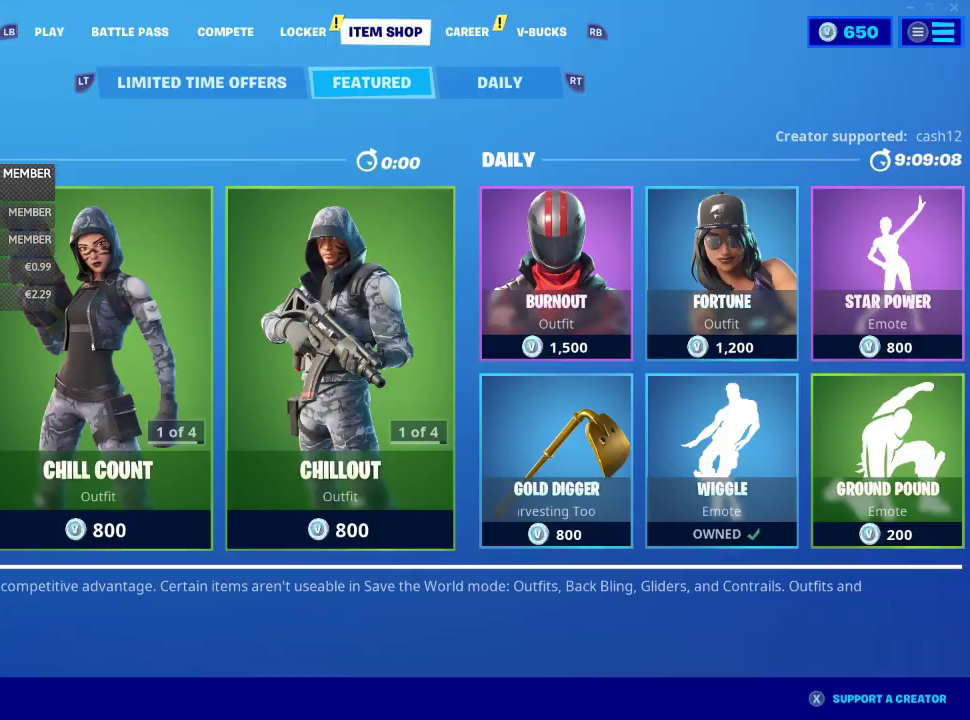
{"dt_ms": 500, "buttons": [], "left_stick": "center", "right_stick": "center", "events": []}
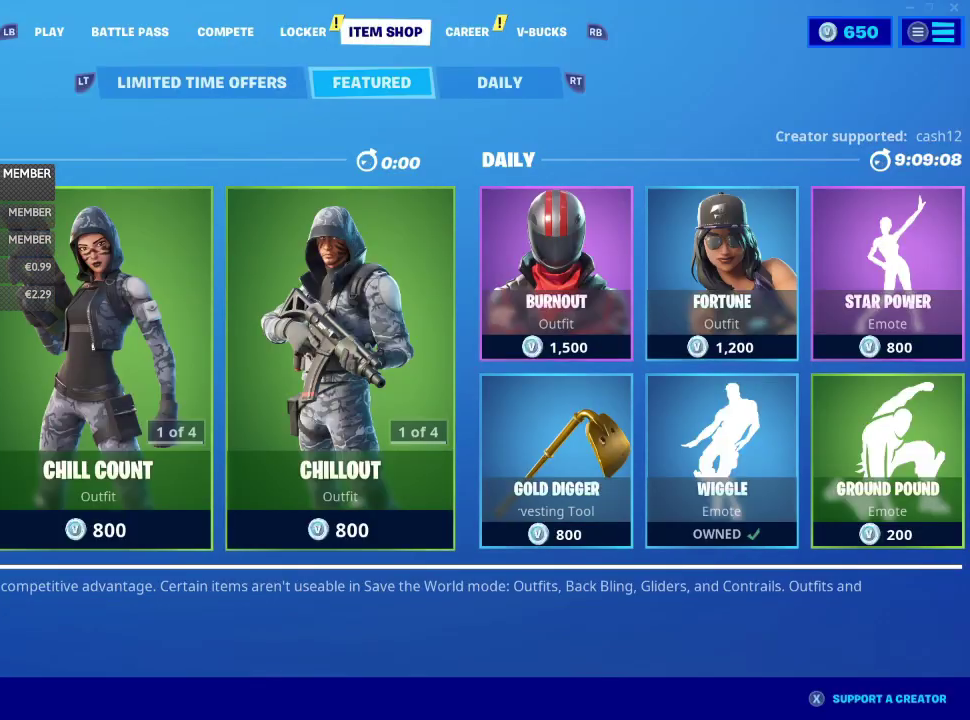
{"dt_ms": 500, "buttons": [], "left_stick": "down-right", "right_stick": "center", "events": [[167, "left_stick", "down-right"], [267, "left_stick", "center"], [367, "left_stick", "down-right"]]}
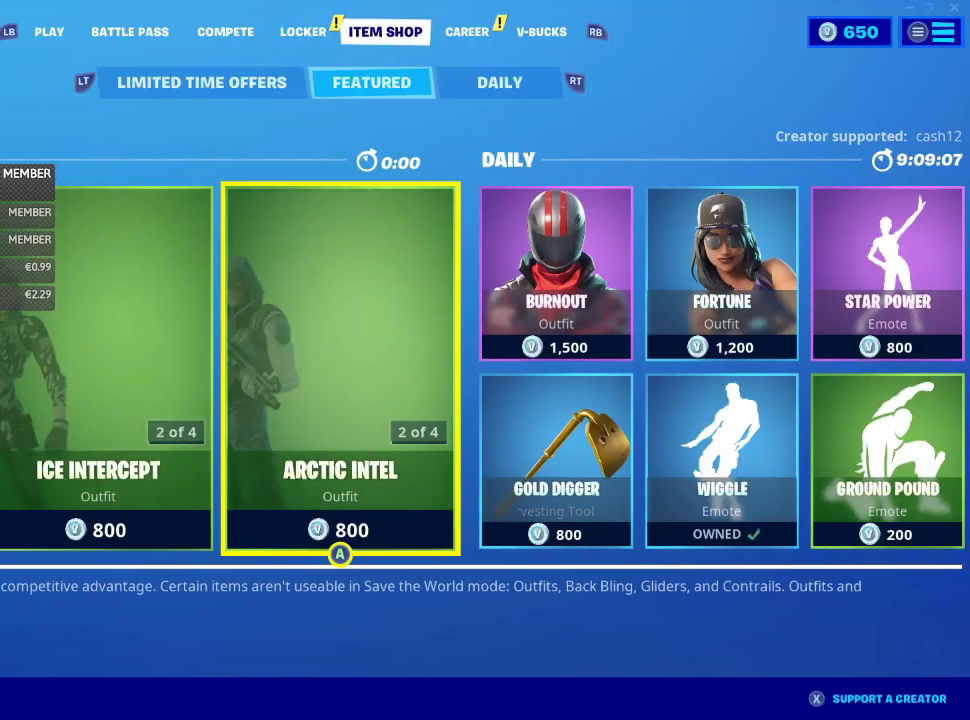
{"dt_ms": 600, "buttons": [], "left_stick": "down-right", "right_stick": "center", "events": []}
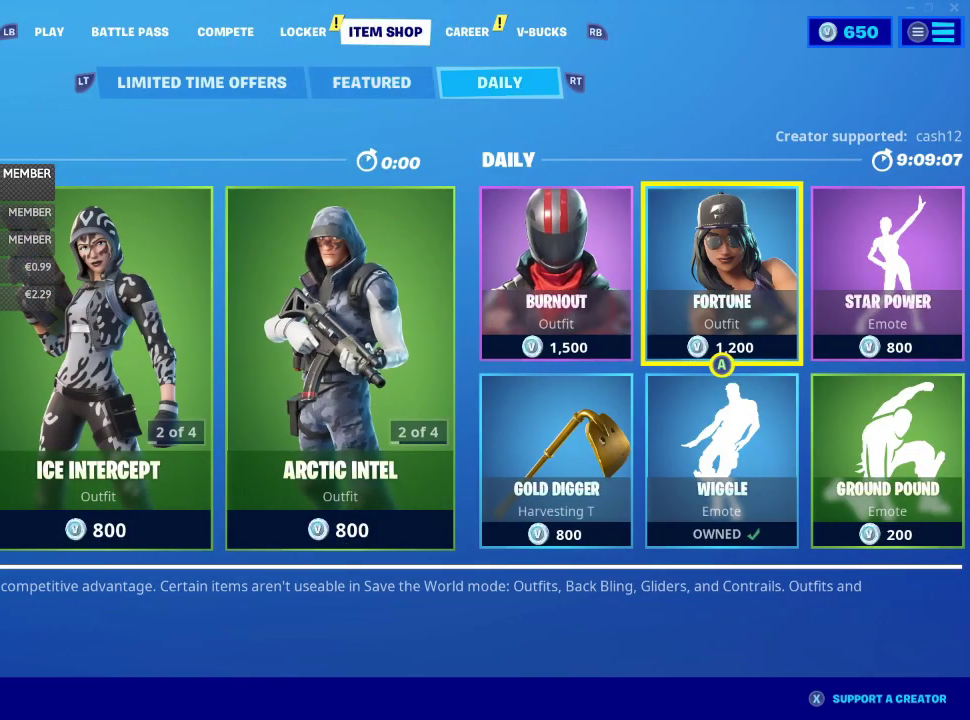
{"dt_ms": 400, "buttons": [], "left_stick": "right", "right_stick": "center", "events": [[400, "left_stick", "right"]]}
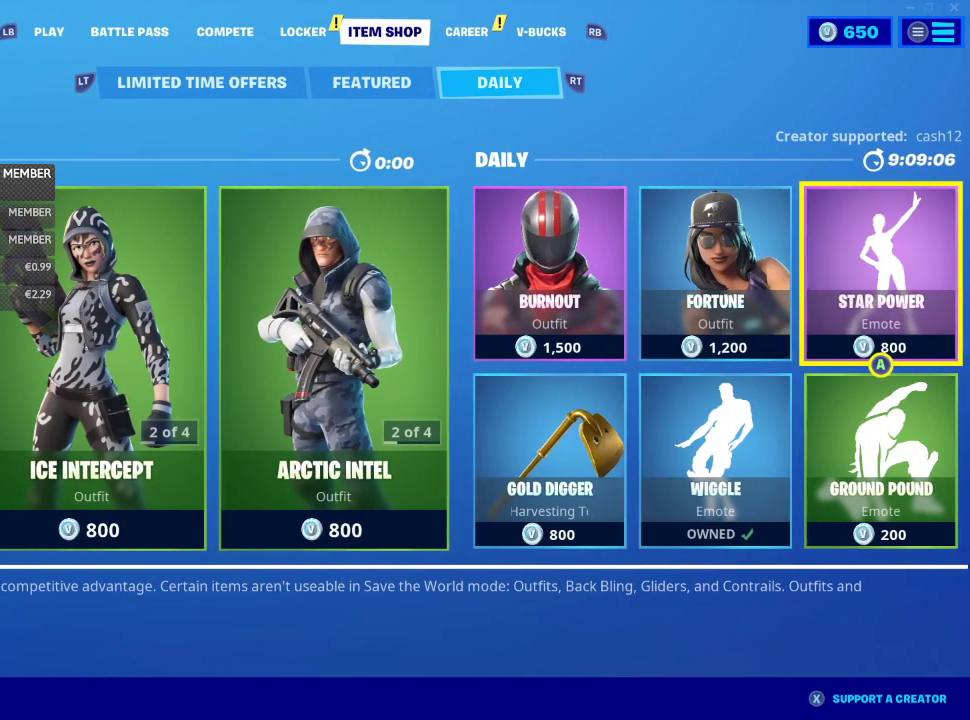
{"dt_ms": 500, "buttons": [], "left_stick": "center", "right_stick": "center", "events": [[267, "left_stick", "down-right"], [333, "left_stick", "center"]]}
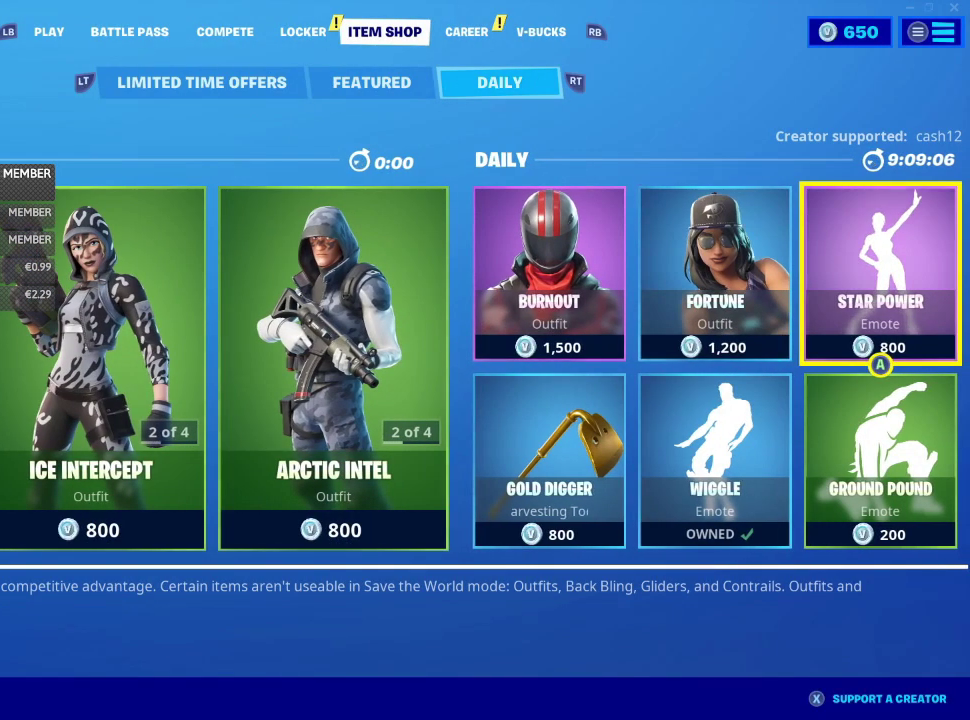
{"dt_ms": 500, "buttons": [], "left_stick": "center", "right_stick": "center", "events": []}
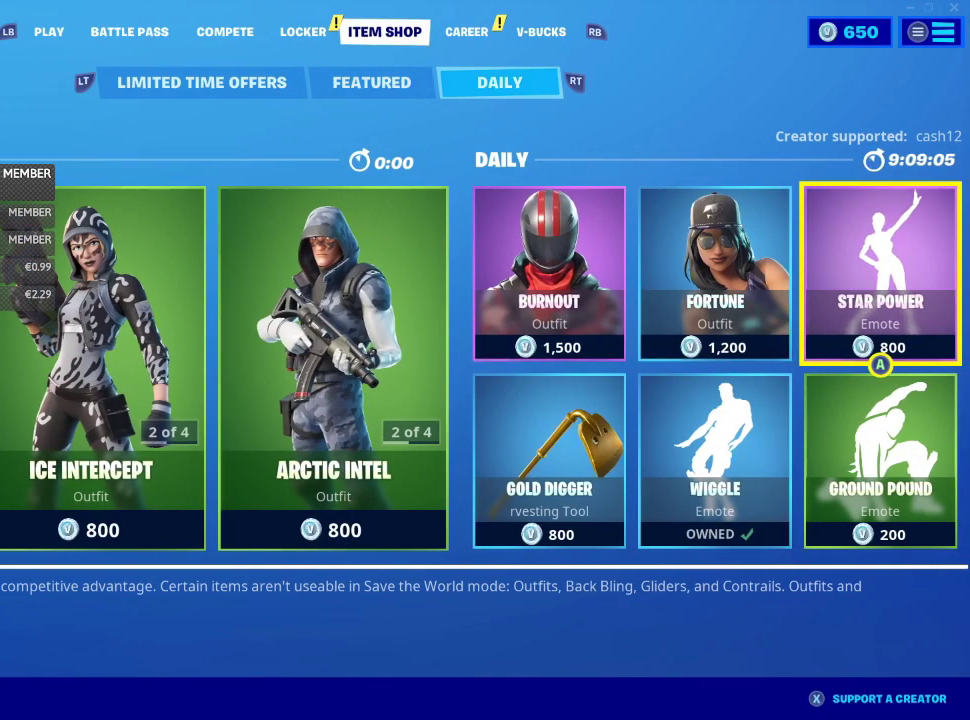
{"dt_ms": 500, "buttons": [], "left_stick": "center", "right_stick": "center", "events": []}
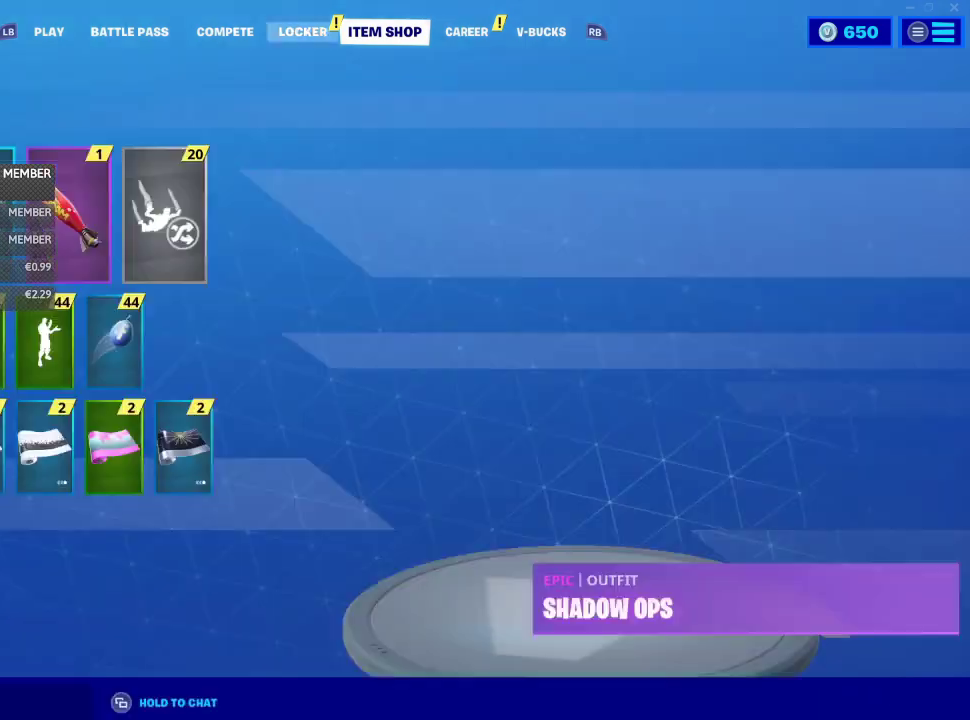
{"dt_ms": 400, "buttons": ["L1"], "left_stick": "center", "right_stick": "center", "events": [[33, "L1", "down"], [167, "L1", "up"], [400, "L1", "down"]]}
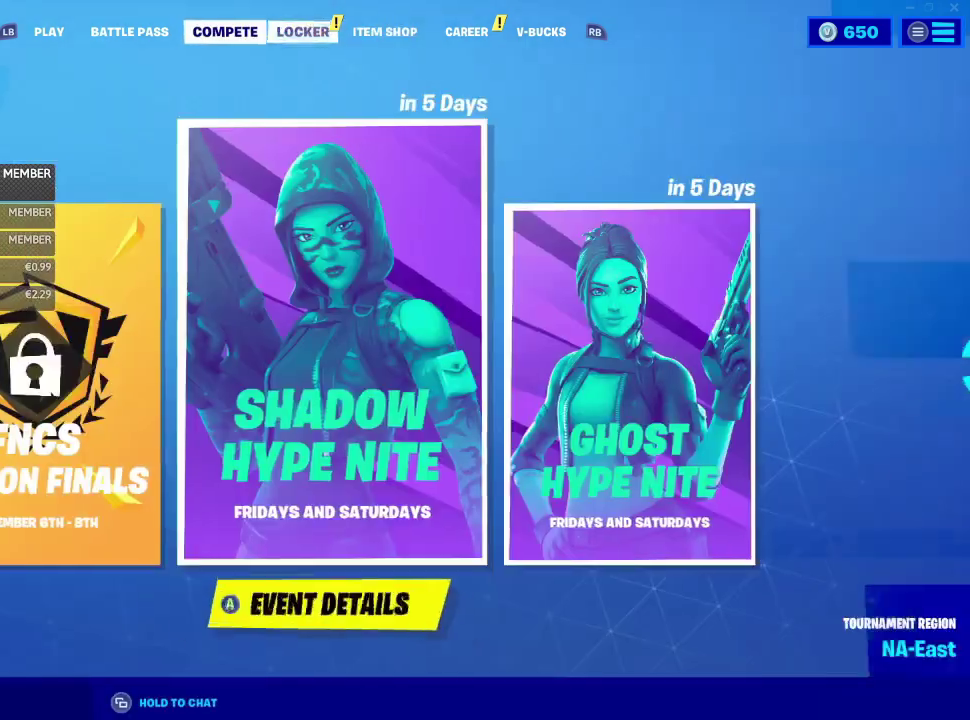
{"dt_ms": 800, "buttons": [], "left_stick": "center", "right_stick": "center", "events": [[67, "L1", "up"], [233, "L1", "down"], [333, "L1", "up"], [533, "L1", "down"], [600, "L1", "up"]]}